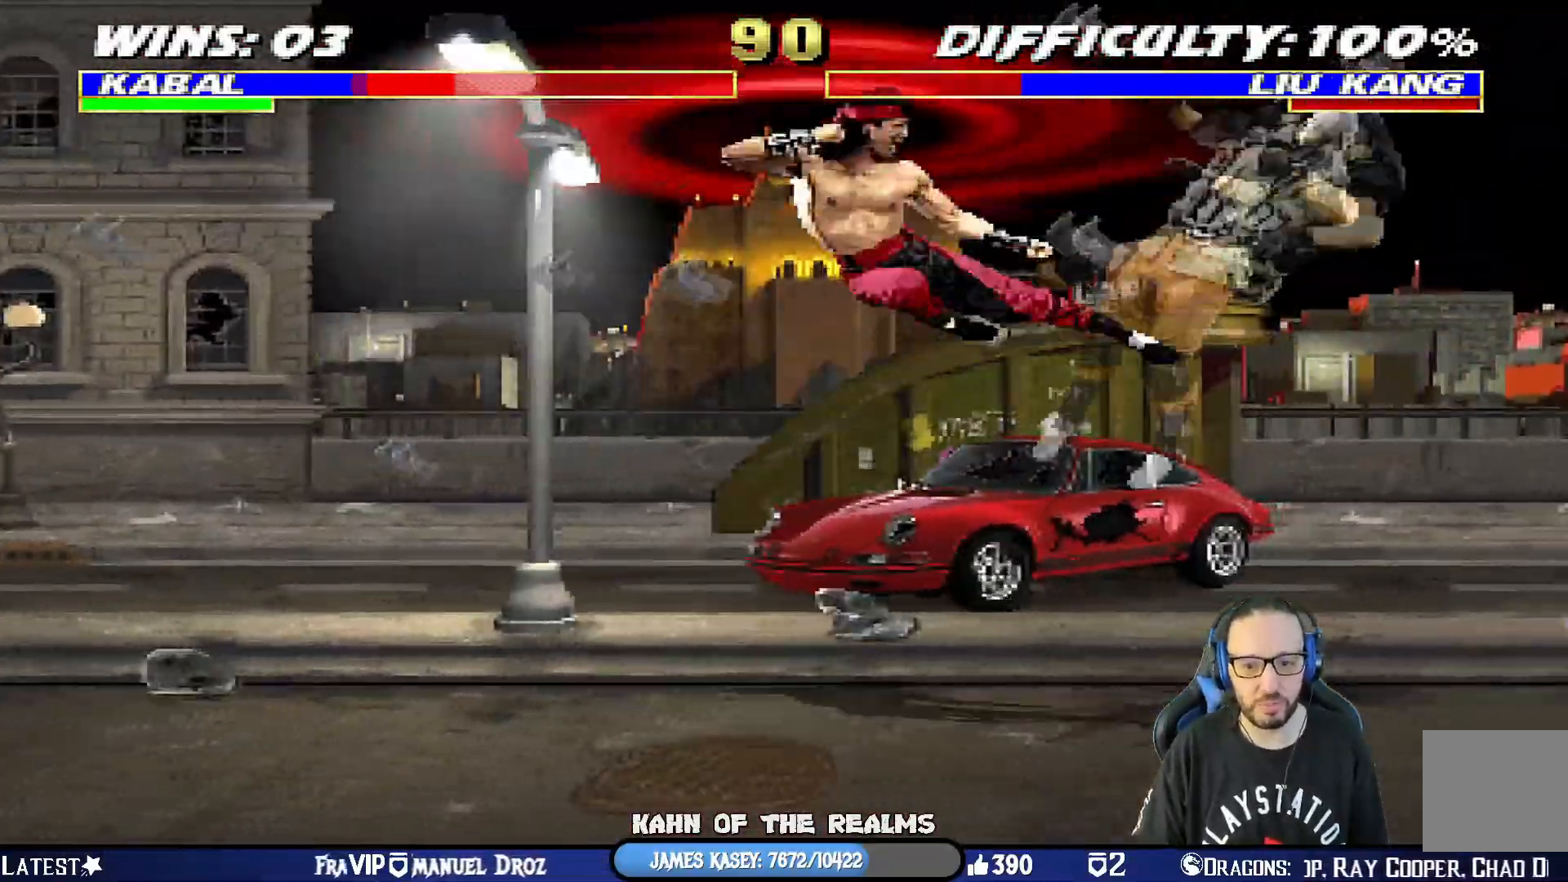
Gameplay with a controller (PlayStation layout); each line is a JSON object with the inputs held at the frame after it. "events" lists button and stick changes between this image and that frame as [ms after this image, input, new state], when the widget could be followed in between.
{"buttons": ["CIRCLE", "TRIANGLE", "L1", "R1", "DPAD_DOWN", "DPAD_RIGHT"], "left_stick": "center", "right_stick": "center"}
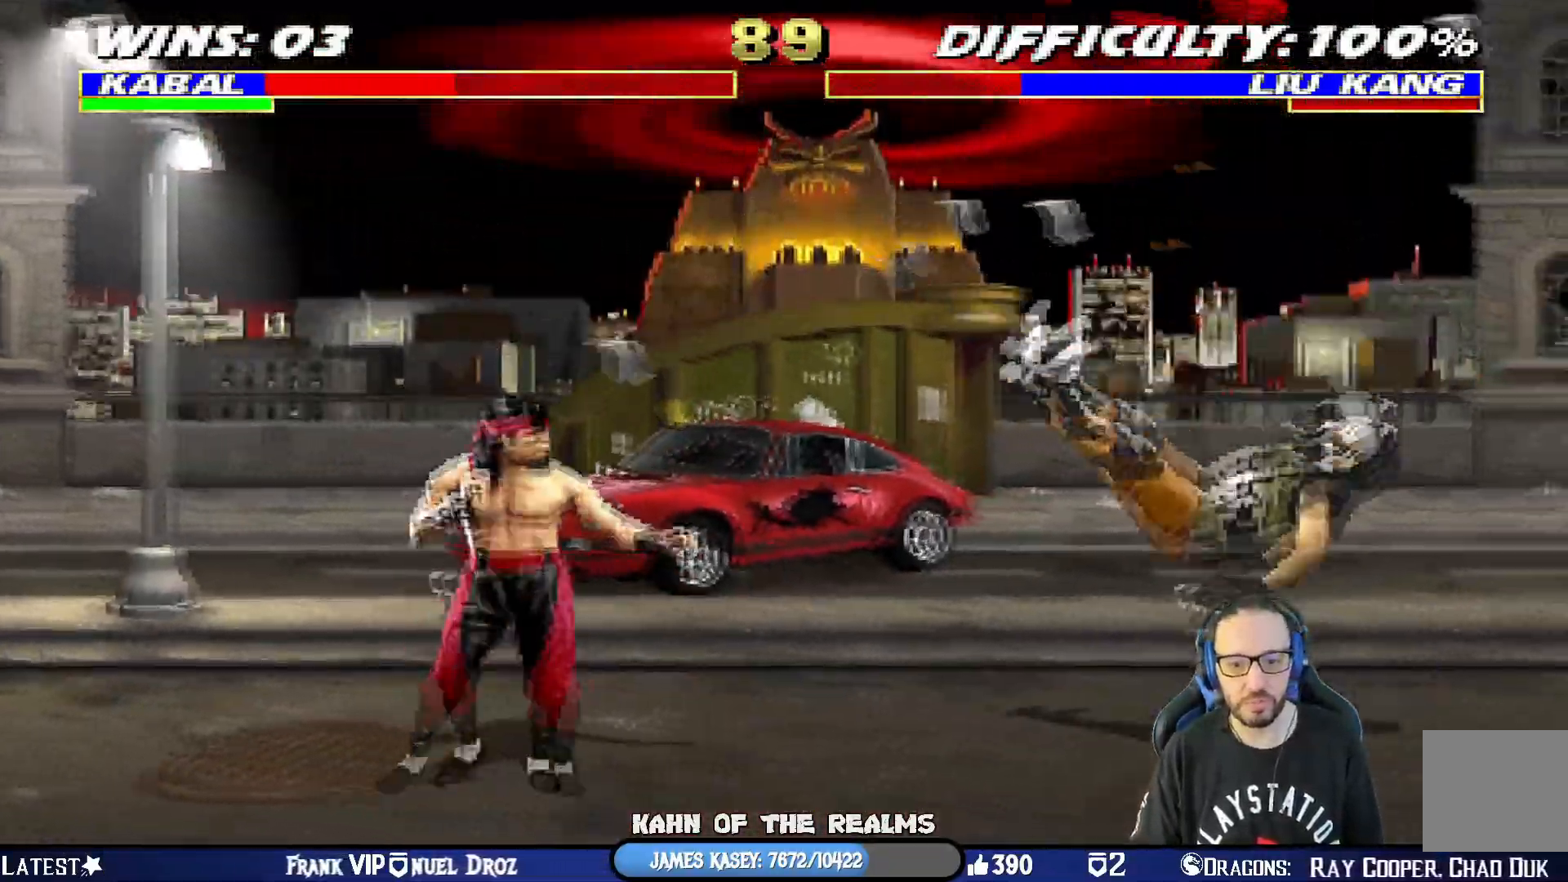
{"buttons": ["L1", "R1", "DPAD_DOWN", "DPAD_RIGHT"], "left_stick": "center", "right_stick": "center", "events": [[83, "CIRCLE", "up"], [117, "TRIANGLE", "up"]]}
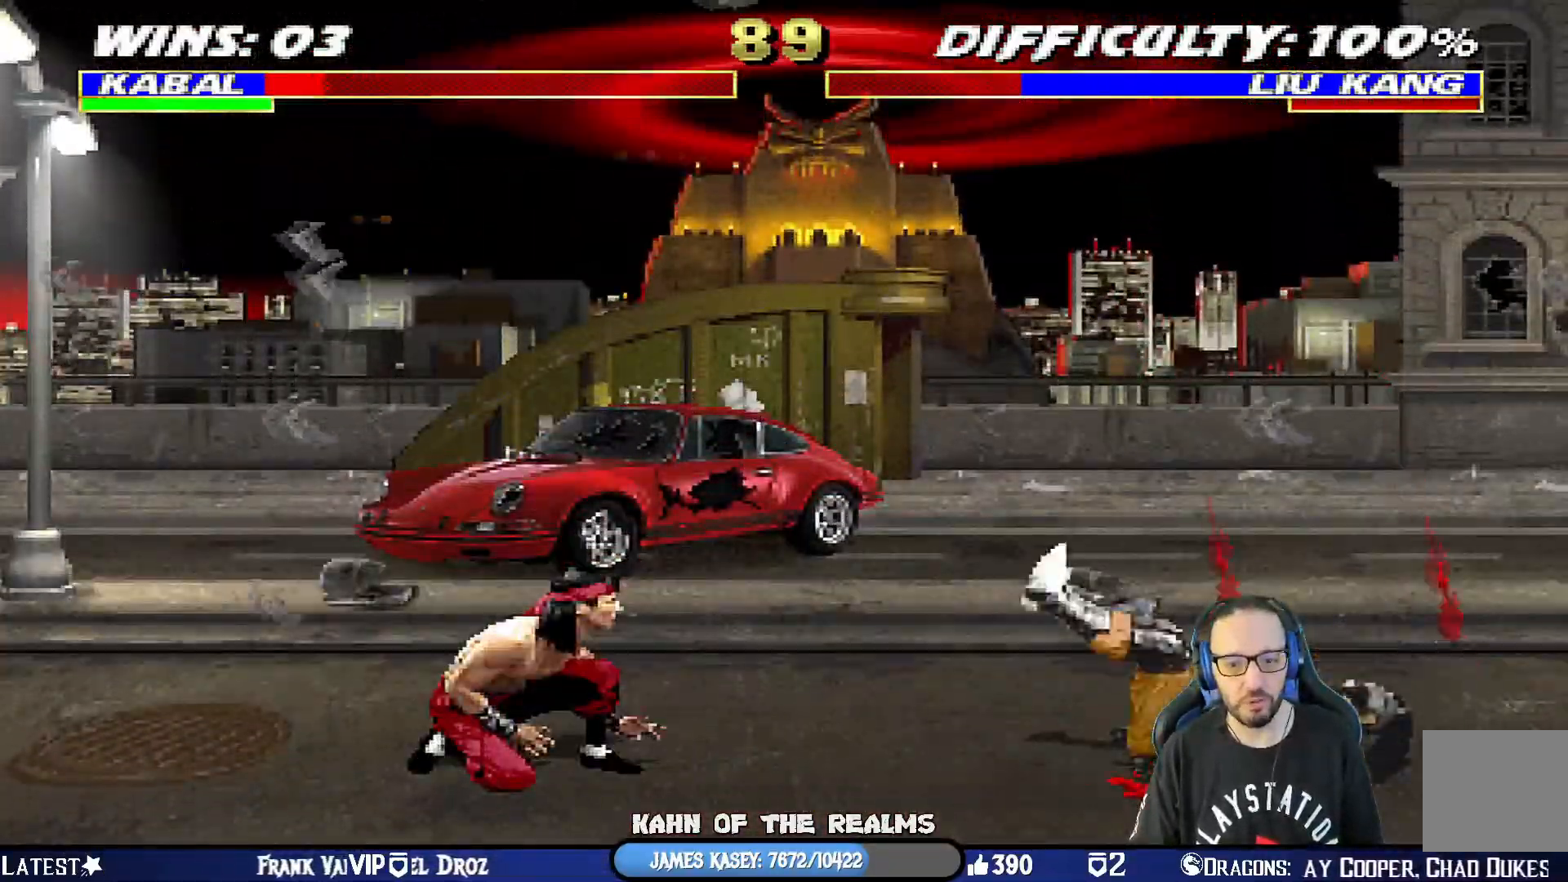
{"buttons": ["R1"], "left_stick": "center", "right_stick": "center", "events": [[51, "DPAD_DOWN", "up"], [67, "DPAD_RIGHT", "up"], [84, "L1", "up"], [134, "DPAD_DOWN", "down"], [151, "DPAD_RIGHT", "down"], [151, "L1", "down"], [384, "L1", "up"], [401, "DPAD_DOWN", "up"], [418, "DPAD_RIGHT", "up"]]}
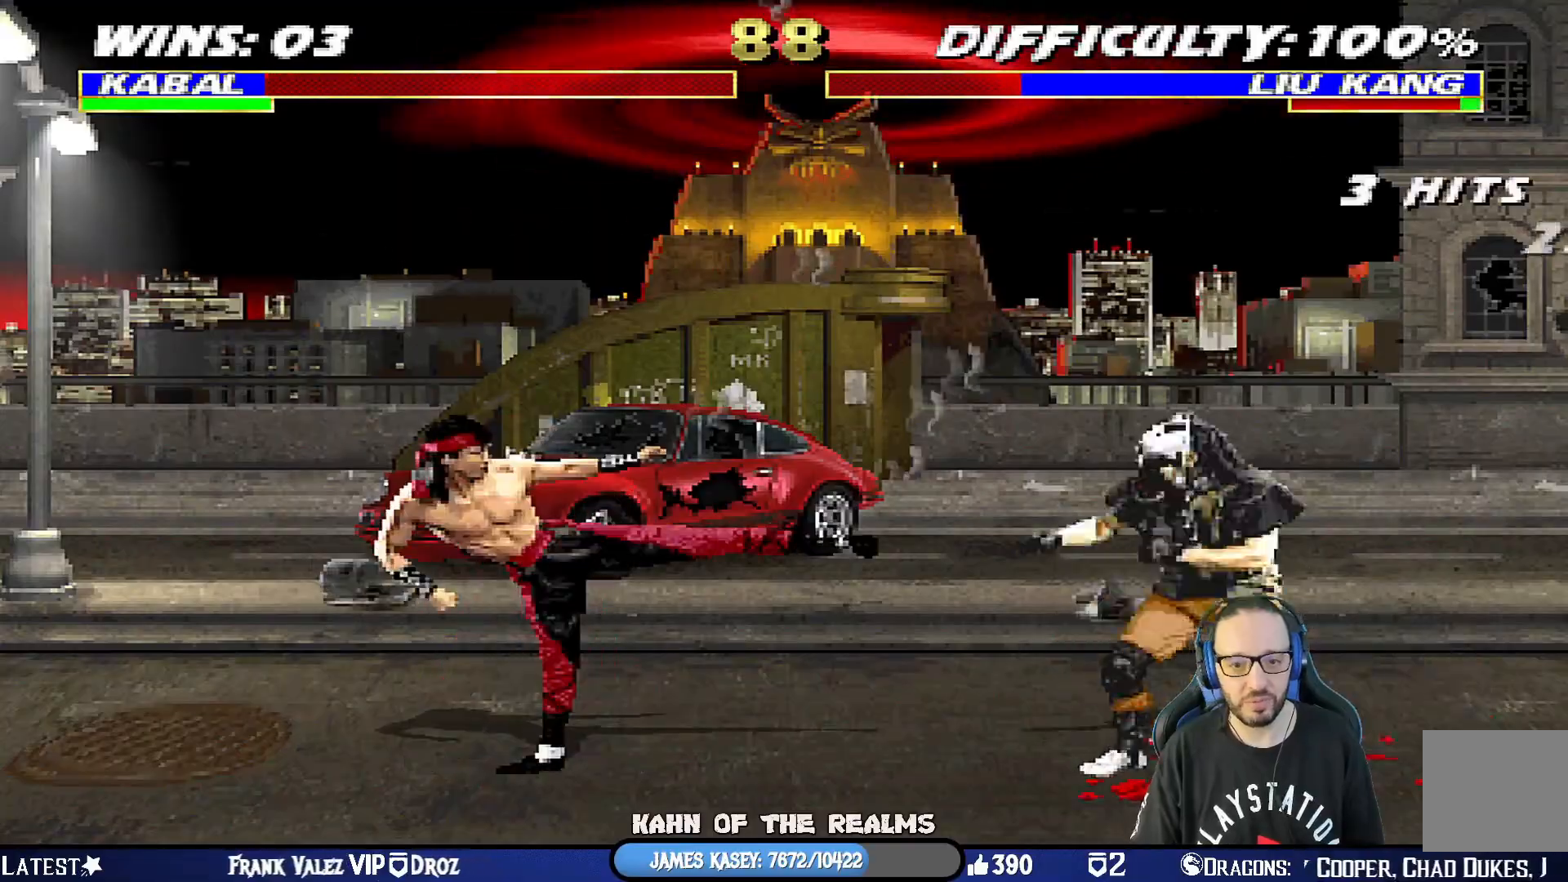
{"buttons": ["TRIANGLE", "L1", "DPAD_UP", "DPAD_RIGHT"], "left_stick": "center", "right_stick": "center"}
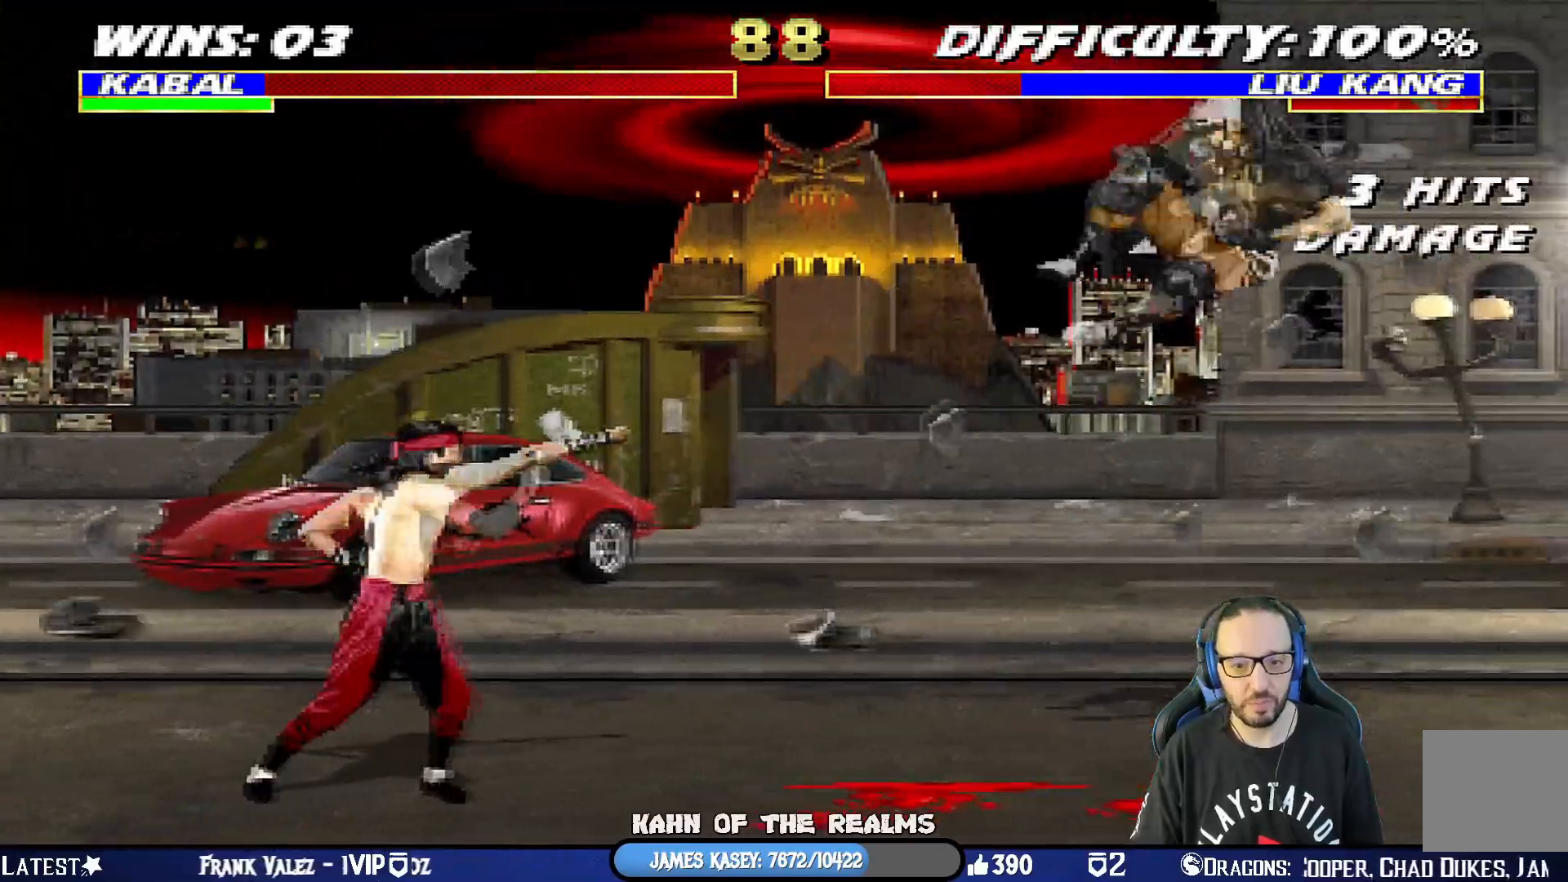
{"buttons": [], "left_stick": "center", "right_stick": "center", "events": [[51, "DPAD_UP", "up"], [67, "DPAD_RIGHT", "up"], [84, "L1", "up"], [117, "TRIANGLE", "up"], [151, "DPAD_RIGHT", "down"], [301, "DPAD_RIGHT", "up"], [301, "R1", "down"], [484, "R1", "up"]]}
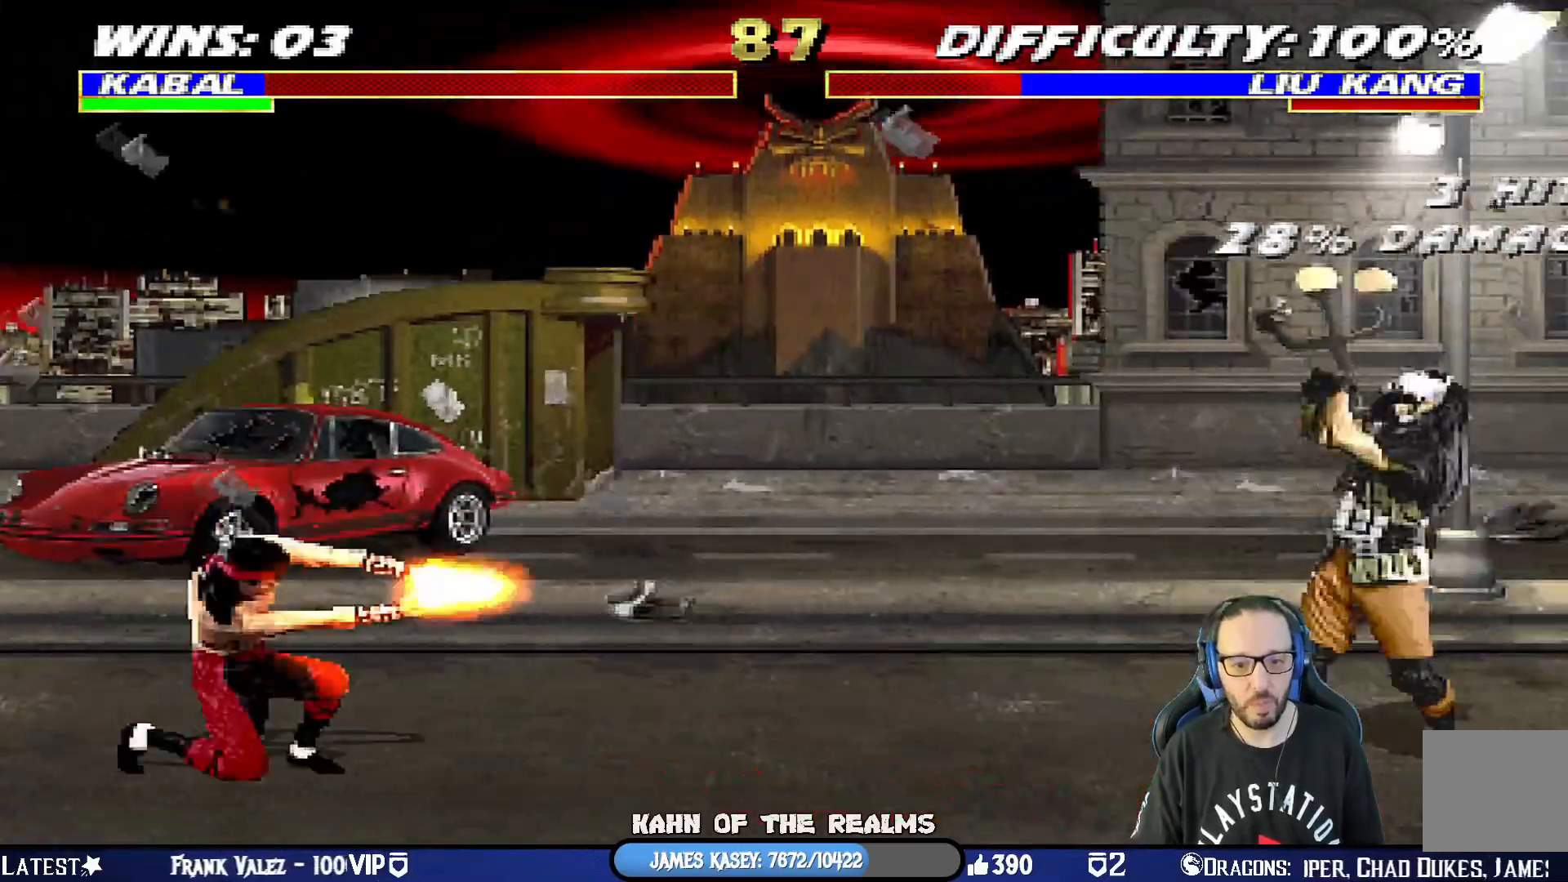
{"buttons": ["TRIANGLE"], "left_stick": "center", "right_stick": "center", "events": [[50, "DPAD_LEFT", "down"], [50, "L1", "down"], [67, "DPAD_UP", "down"], [417, "DPAD_LEFT", "up"], [417, "TRIANGLE", "down"], [434, "DPAD_UP", "up"], [467, "L1", "up"]]}
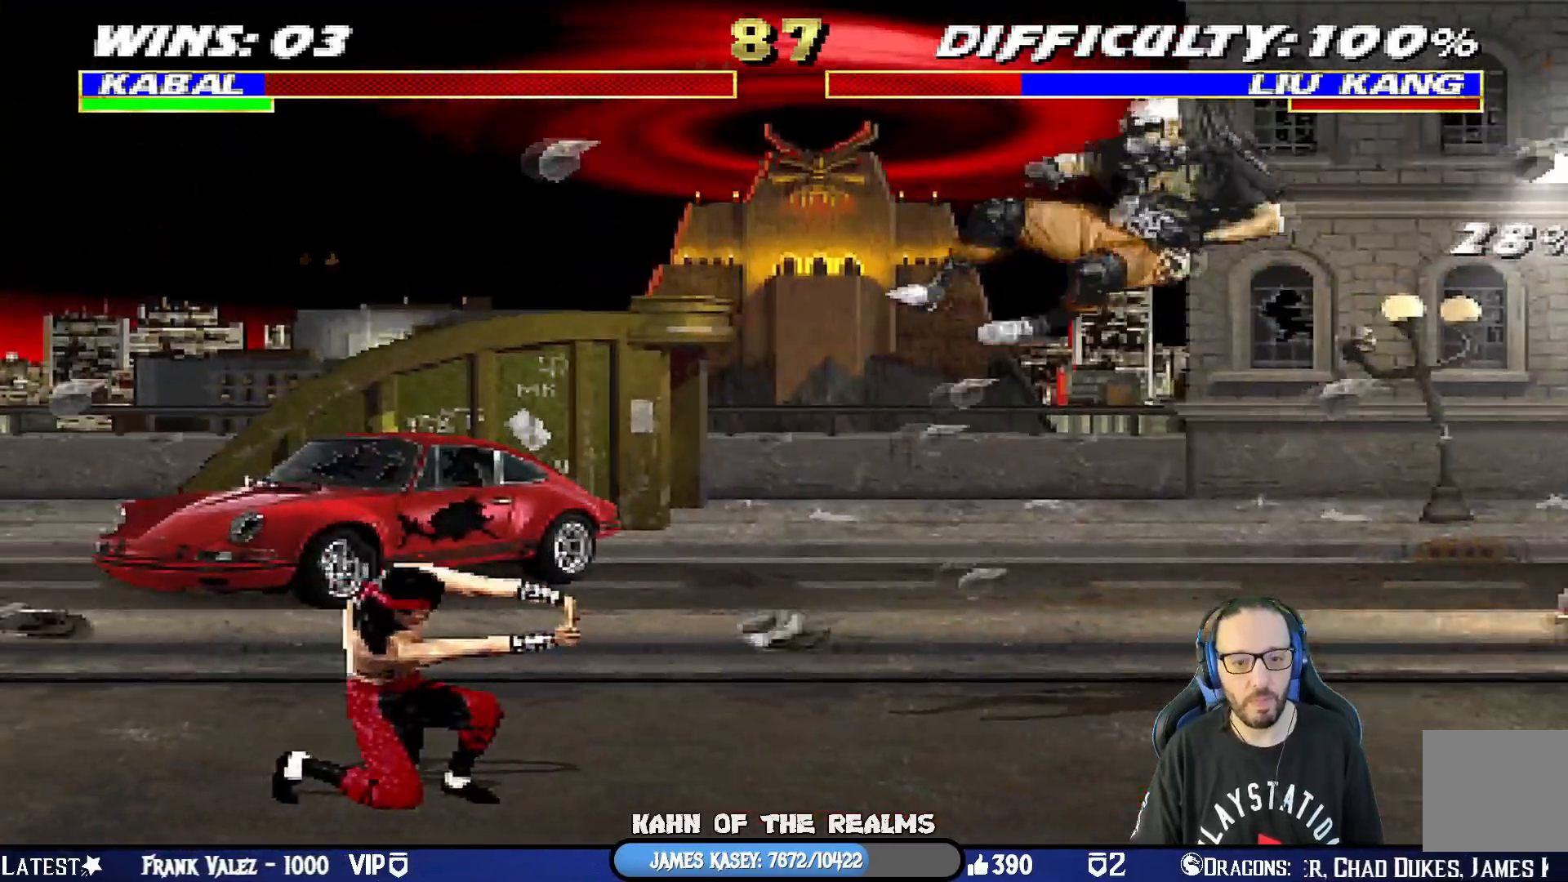
{"buttons": ["L1", "DPAD_UP", "DPAD_LEFT"], "left_stick": "center", "right_stick": "center", "events": [[84, "TRIANGLE", "up"], [317, "DPAD_LEFT", "down"], [317, "DPAD_UP", "down"], [317, "L1", "down"]]}
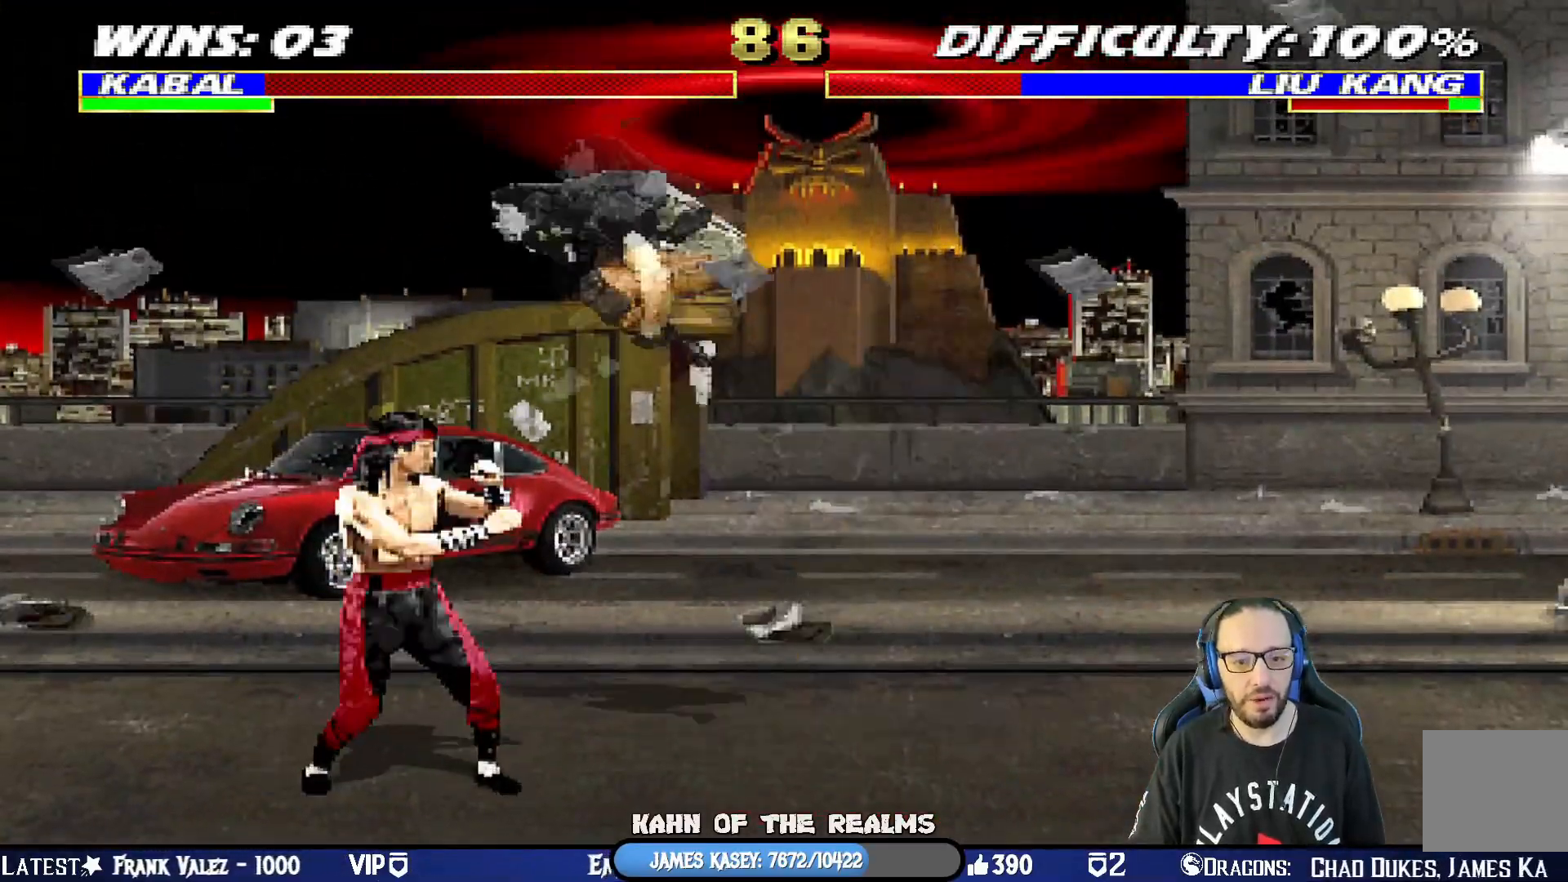
{"buttons": ["CIRCLE", "L1", "R2"], "left_stick": "center", "right_stick": "center", "events": [[67, "DPAD_LEFT", "up"], [100, "DPAD_UP", "up"], [117, "DPAD_RIGHT", "down"], [284, "DPAD_RIGHT", "up"], [284, "SQUARE", "down"], [367, "SQUARE", "up"], [434, "CIRCLE", "down"], [467, "R2", "down"]]}
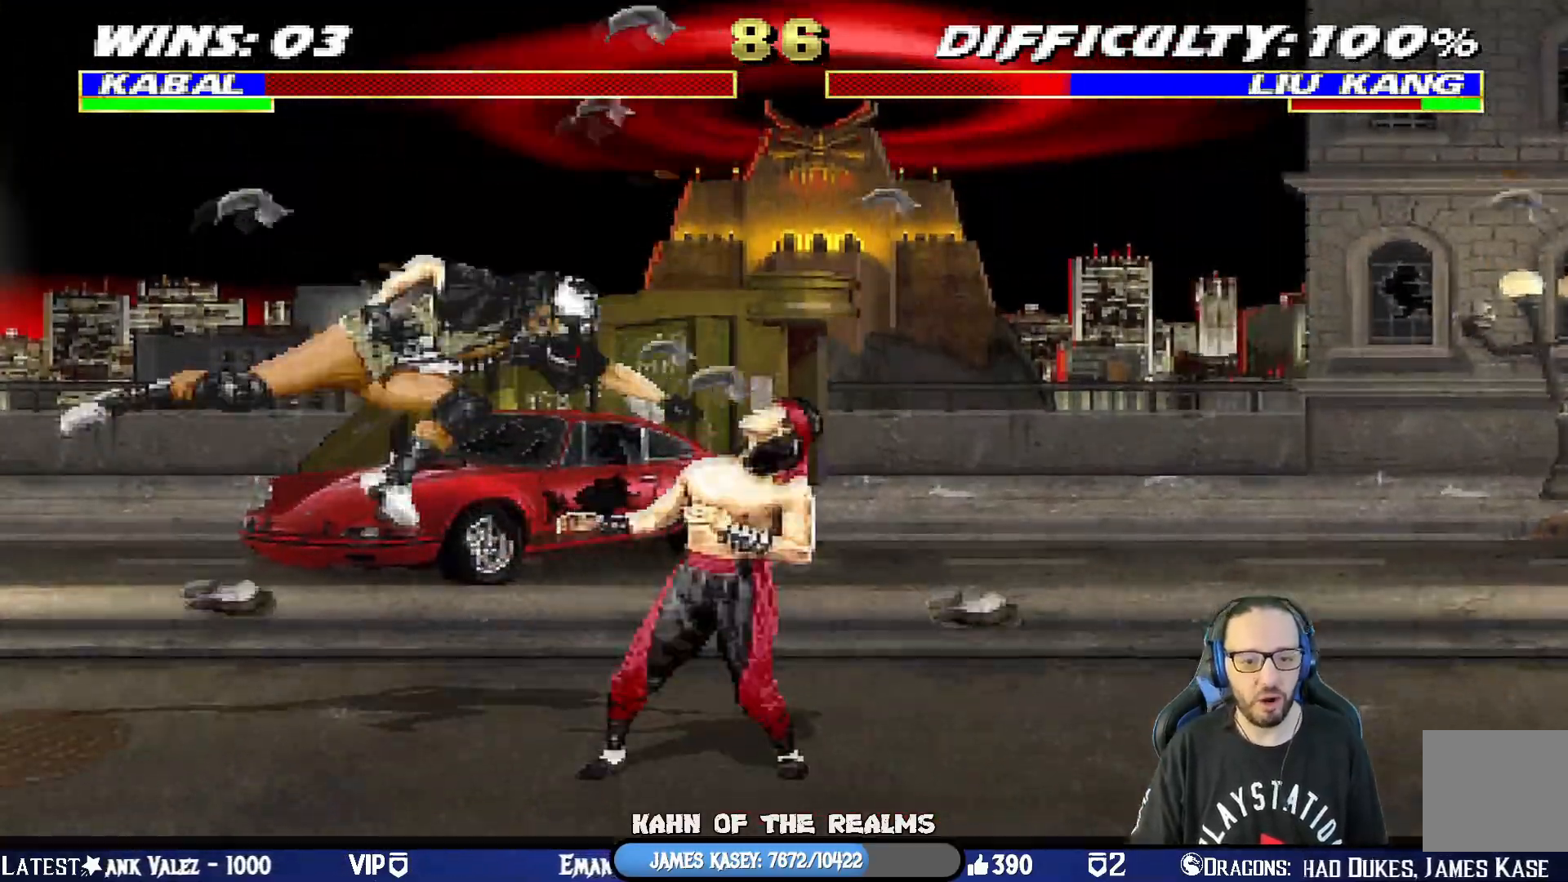
{"buttons": ["L1", "DPAD_DOWN"], "left_stick": "center", "right_stick": "center", "events": [[17, "R2", "up"], [67, "DPAD_DOWN", "down"], [84, "CIRCLE", "up"], [117, "SQUARE", "down"], [217, "SQUARE", "up"], [267, "SQUARE", "down"], [351, "SQUARE", "up"], [401, "SQUARE", "down"], [484, "SQUARE", "up"]]}
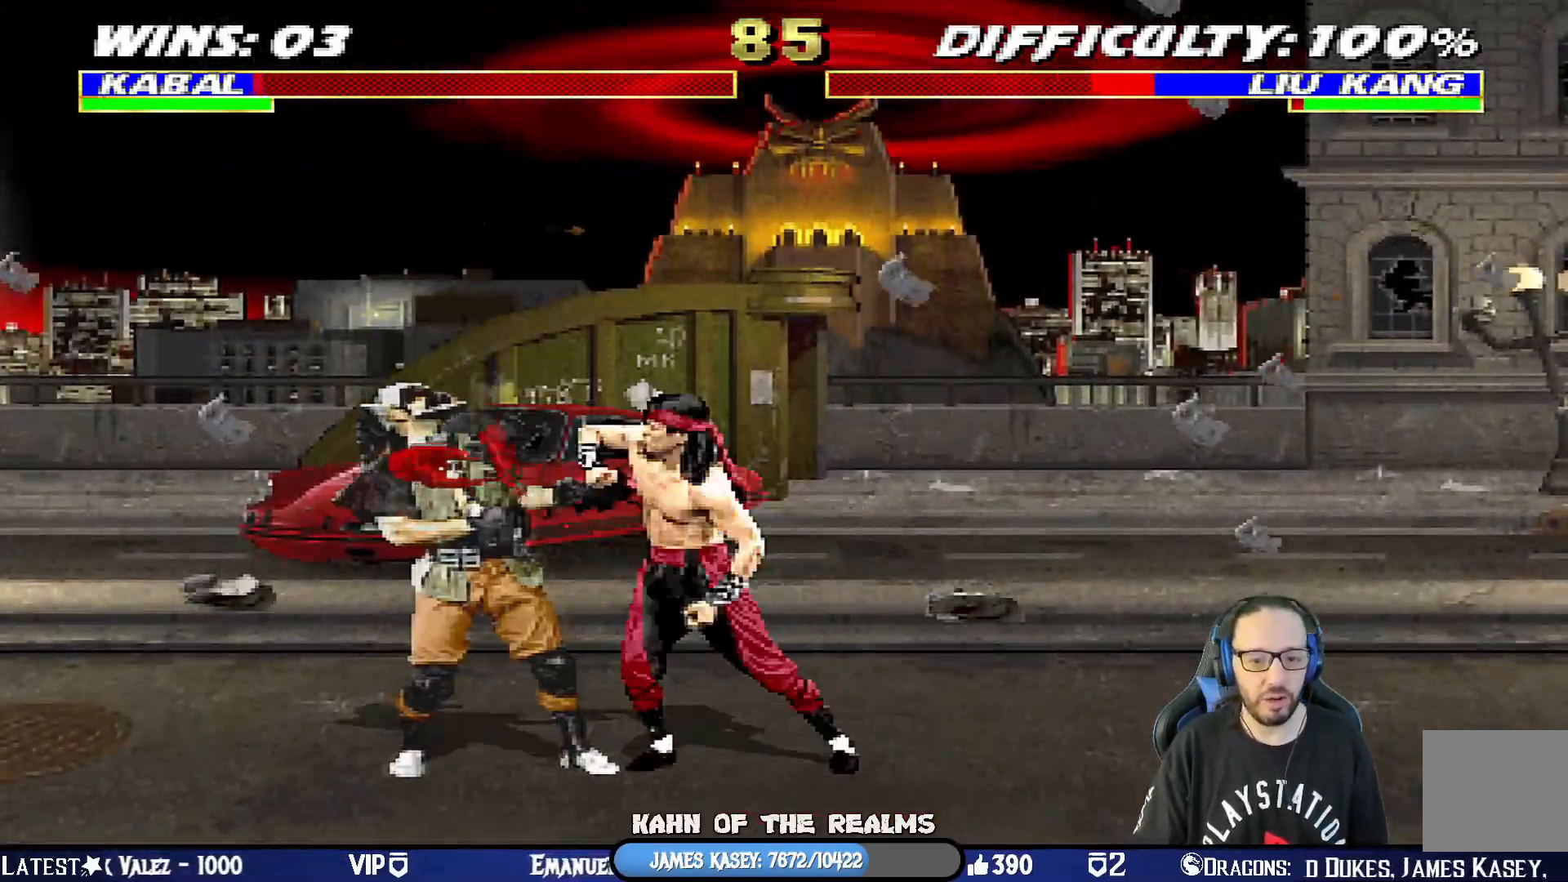
{"buttons": ["SQUARE", "R1"], "left_stick": "center", "right_stick": "center", "events": [[67, "SQUARE", "down"], [117, "R1", "down"], [400, "DPAD_DOWN", "up"], [434, "L1", "up"]]}
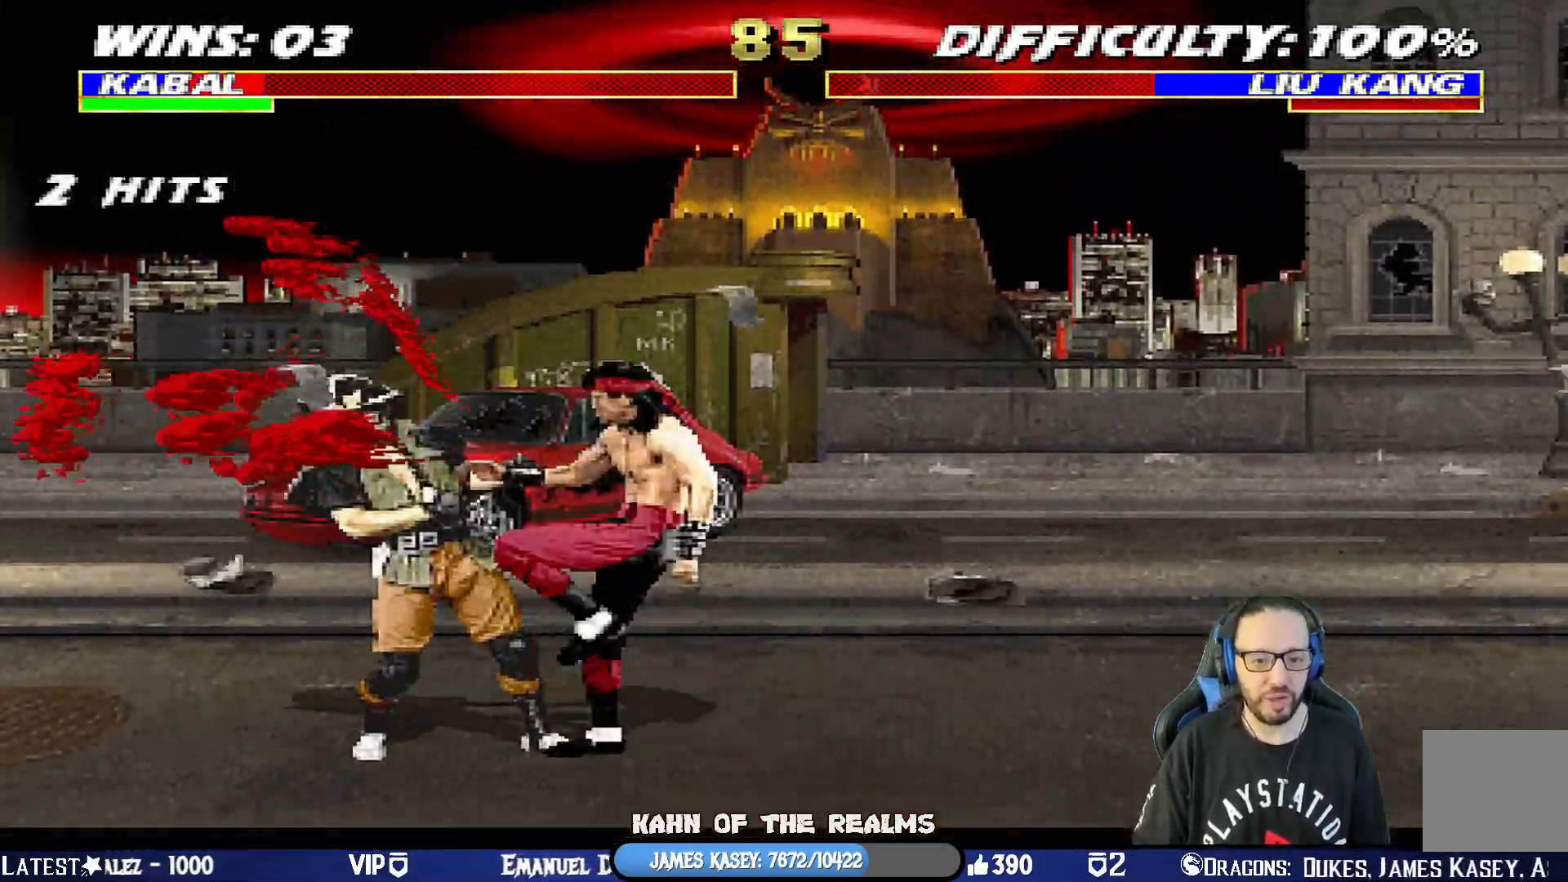
{"buttons": ["TRIANGLE"], "left_stick": "center", "right_stick": "center", "events": [[67, "R1", "up"], [101, "CROSS", "down"], [151, "R1", "down"], [201, "CIRCLE", "down"], [217, "TRIANGLE", "down"], [251, "CROSS", "up"], [334, "R1", "up"], [368, "CIRCLE", "up"], [368, "SQUARE", "up"]]}